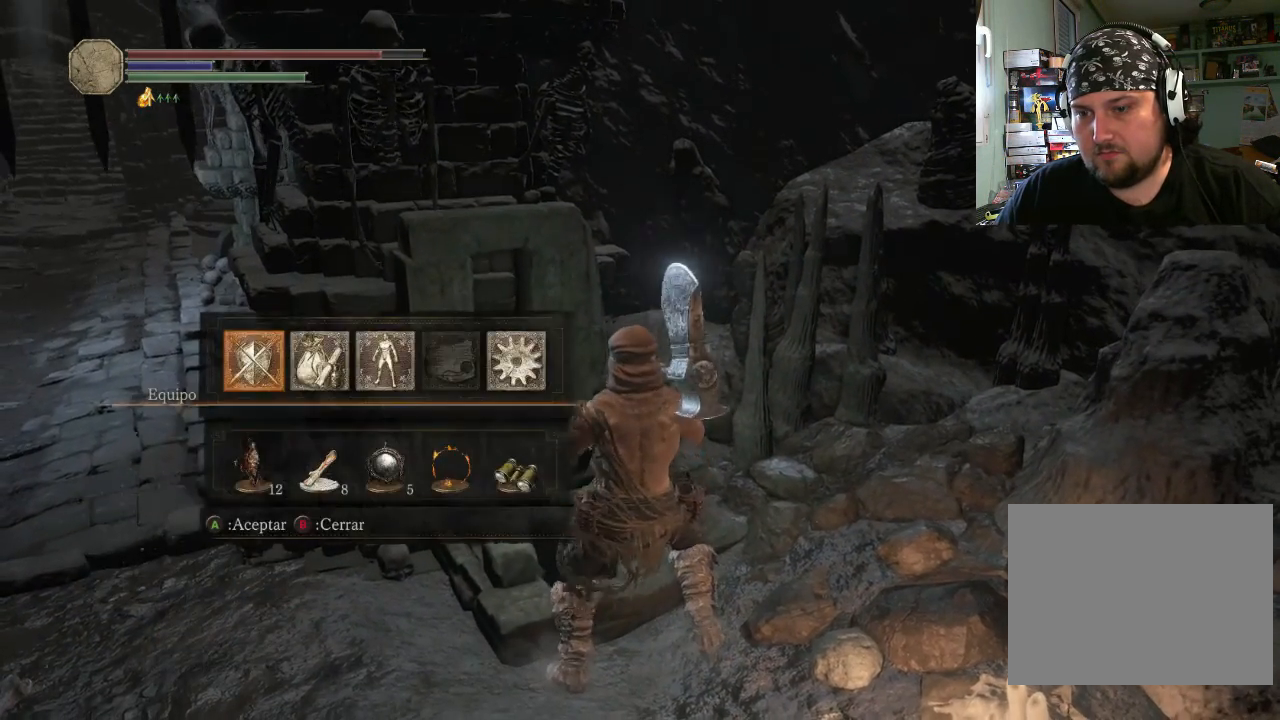
Gameplay with a controller (PlayStation layout); each line is a JSON object with the inputs held at the frame after it. "events" lists button and stick changes between this image and that frame as [ms after this image, input, new state], when the widget could be followed in between. Not read: L2 L3 R2 R3.
{"buttons": [], "left_stick": "center", "right_stick": "center", "events": [[100, "DPAD_DOWN", "up"], [233, "CROSS", "down"], [400, "CROSS", "up"]]}
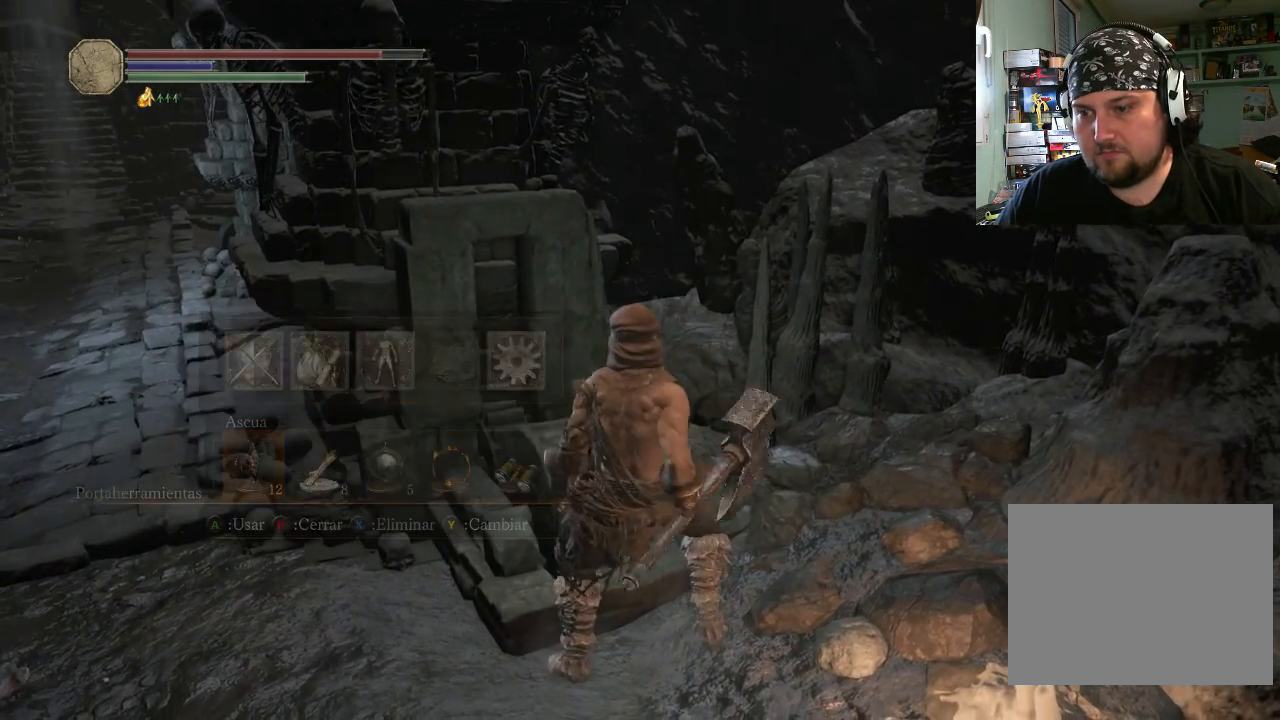
{"buttons": [], "left_stick": "center", "right_stick": "up-left", "events": [[233, "right_stick", "up-right"], [300, "right_stick", "left"], [400, "right_stick", "up-left"]]}
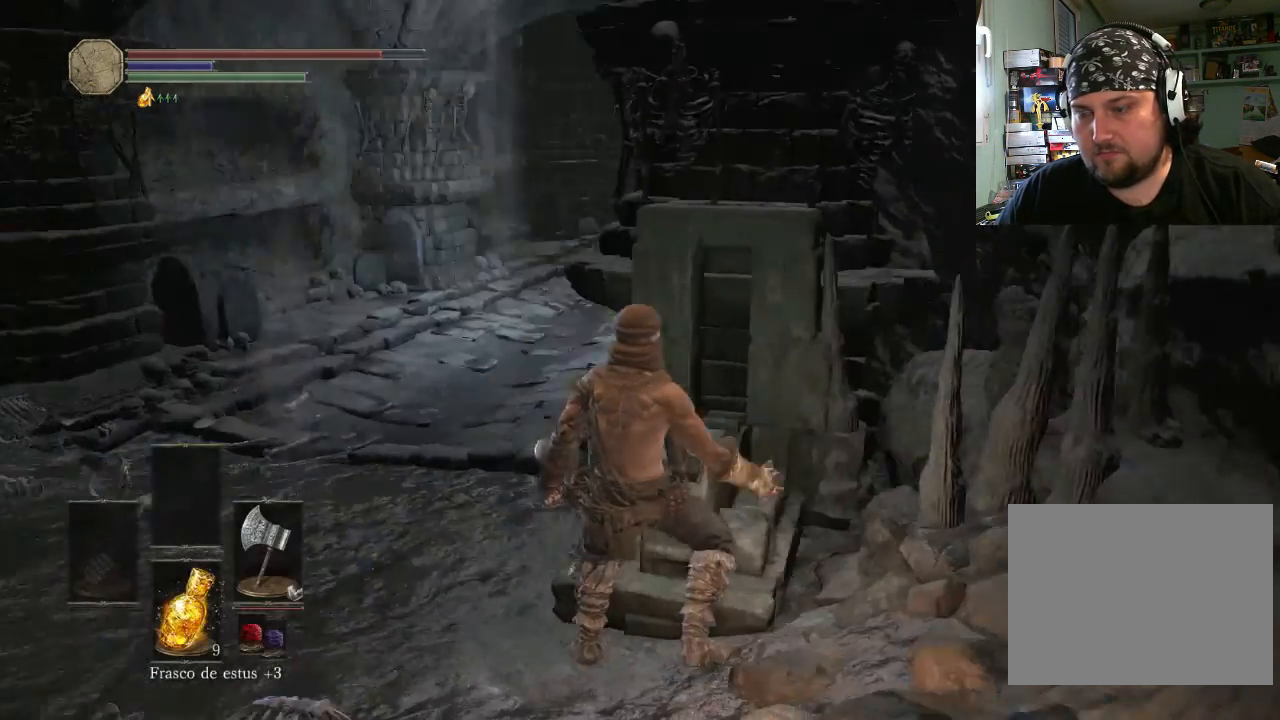
{"buttons": [], "left_stick": "center", "right_stick": "left", "events": [[300, "right_stick", "left"]]}
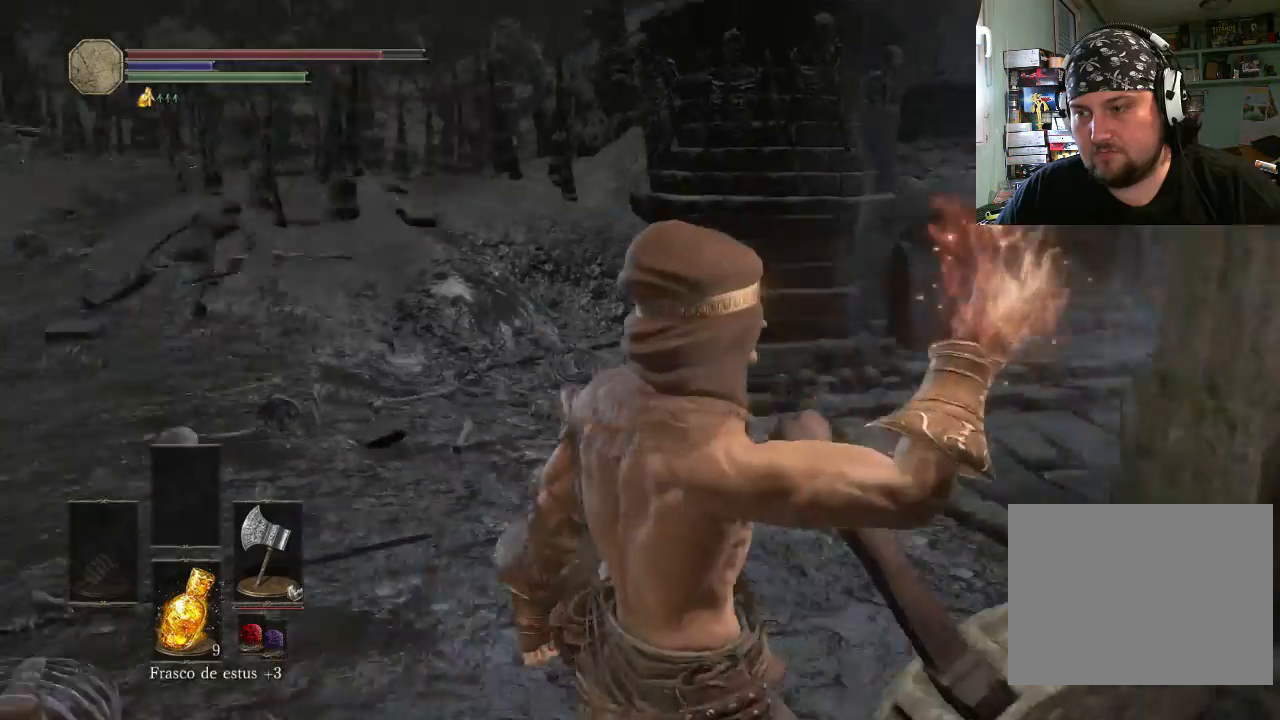
{"buttons": [], "left_stick": "up-right", "right_stick": "center", "events": [[133, "left_stick", "up"], [200, "left_stick", "up-left"], [333, "right_stick", "center"], [400, "left_stick", "up-right"]]}
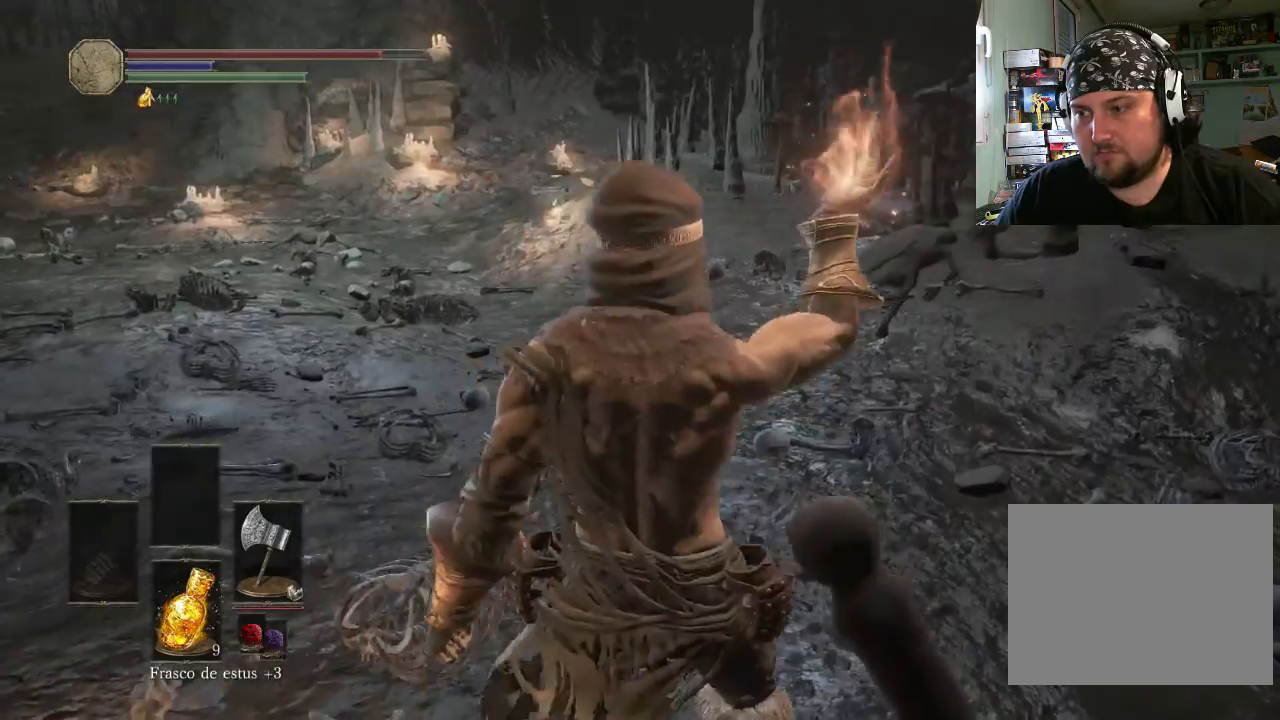
{"buttons": [], "left_stick": "center", "right_stick": "center", "events": [[100, "right_stick", "left"], [300, "right_stick", "up-left"], [400, "right_stick", "center"], [500, "left_stick", "center"]]}
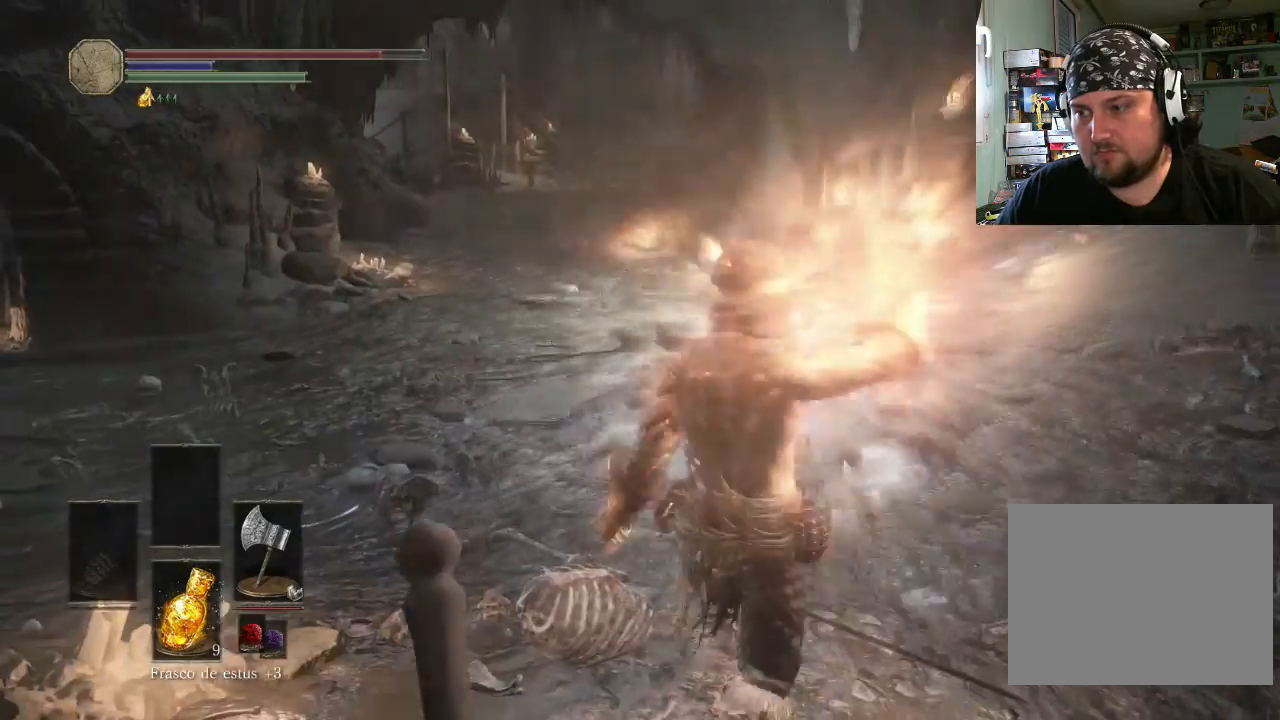
{"buttons": [], "left_stick": "down-right", "right_stick": "up-right", "events": [[400, "left_stick", "down-right"], [433, "right_stick", "up-right"]]}
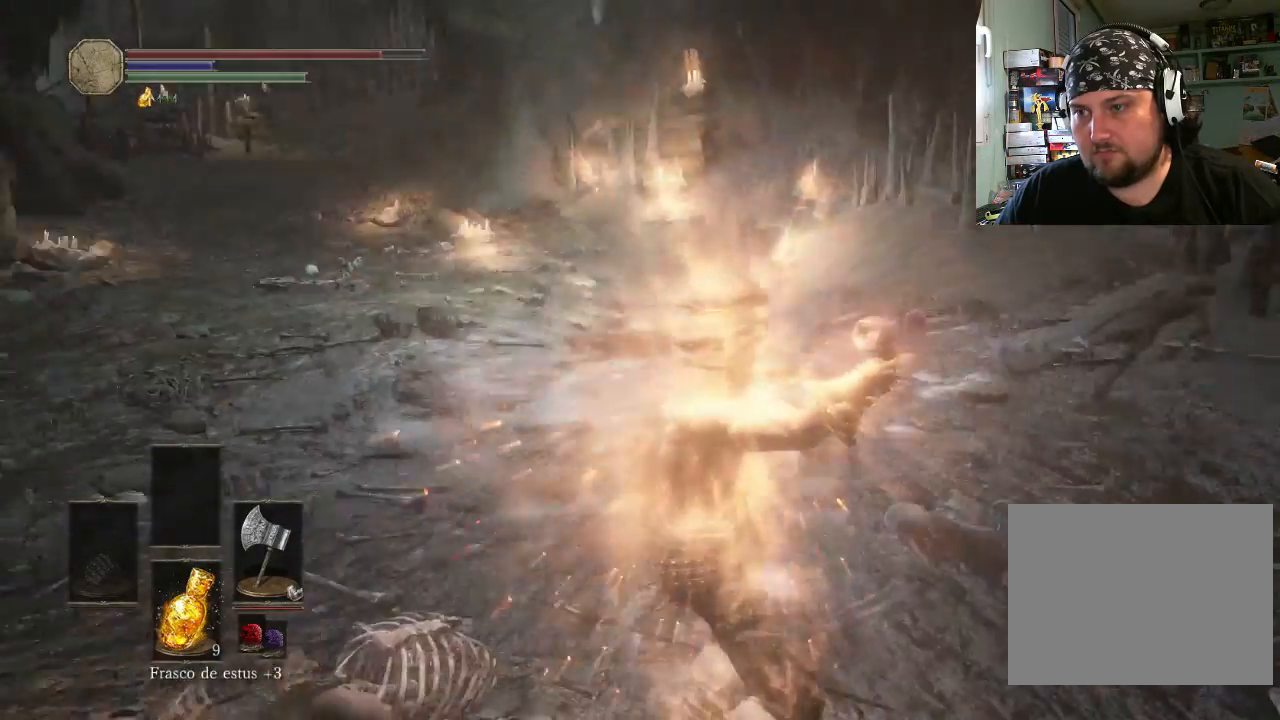
{"buttons": [], "left_stick": "up-right", "right_stick": "up-right", "events": [[100, "left_stick", "up-right"]]}
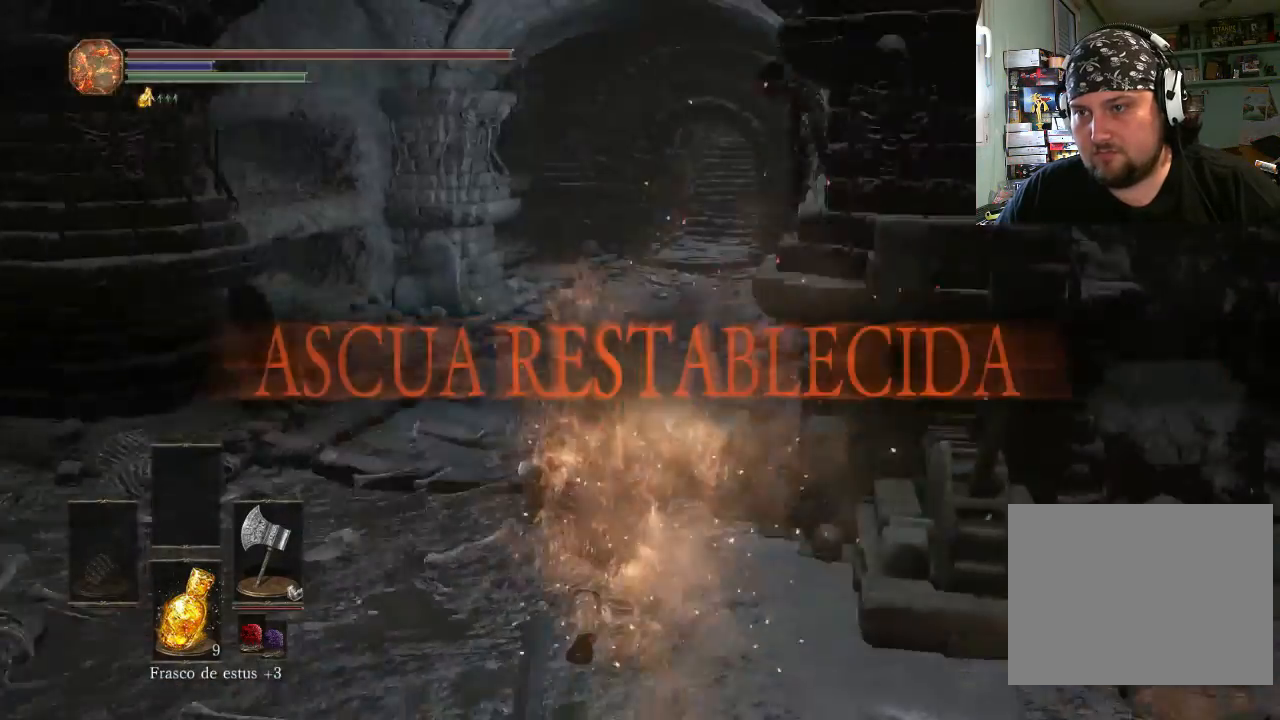
{"buttons": [], "left_stick": "up-left", "right_stick": "center", "events": [[100, "right_stick", "center"], [233, "left_stick", "up"], [333, "left_stick", "up-left"]]}
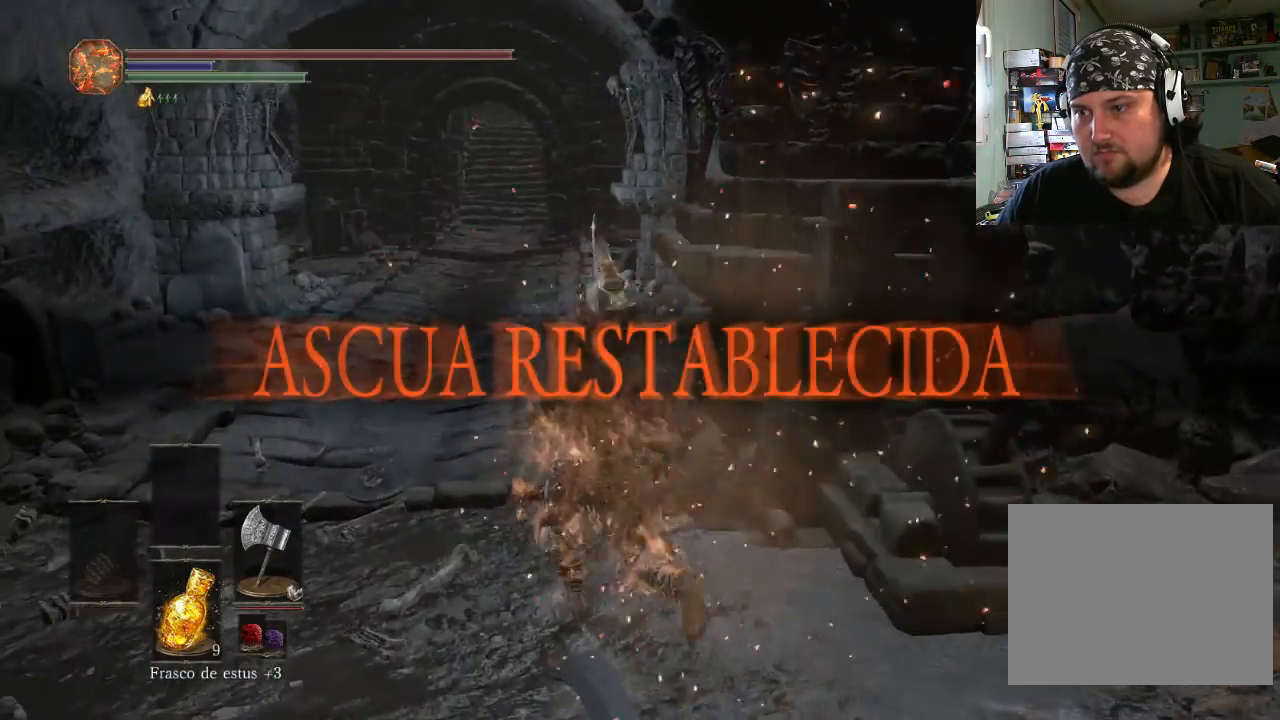
{"buttons": [], "left_stick": "up-left", "right_stick": "center", "events": []}
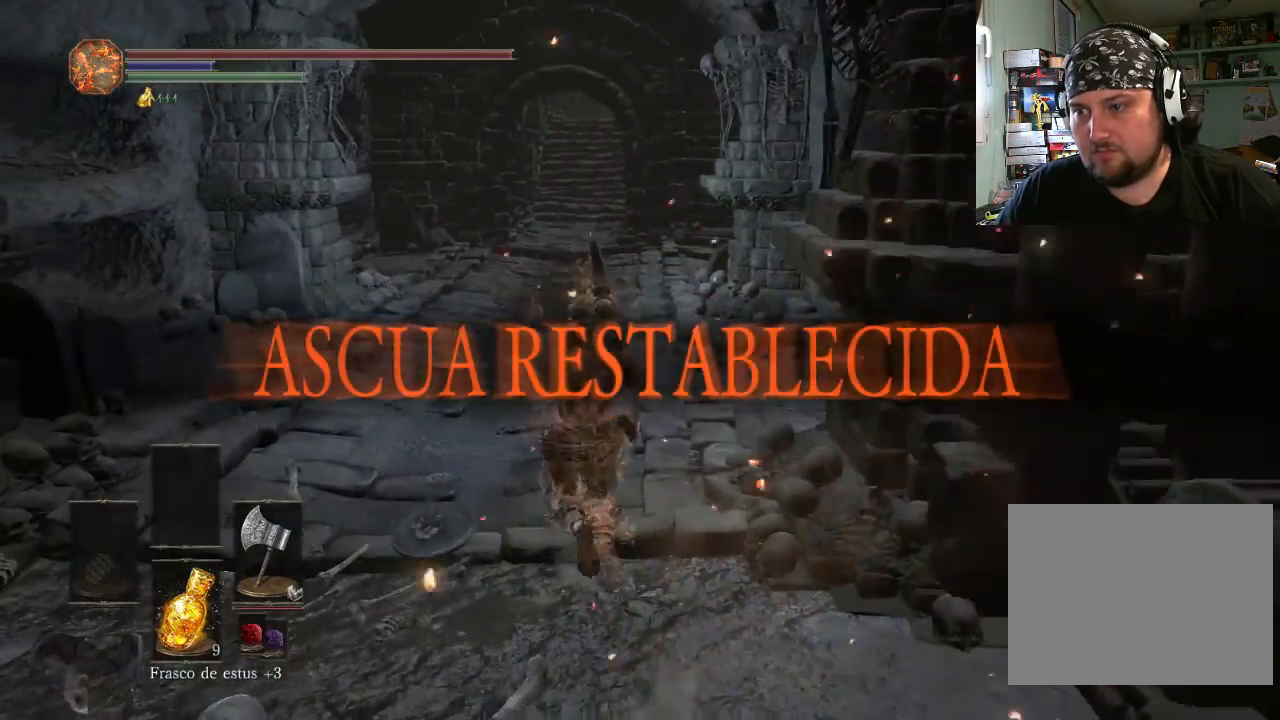
{"buttons": [], "left_stick": "up-left", "right_stick": "center", "events": []}
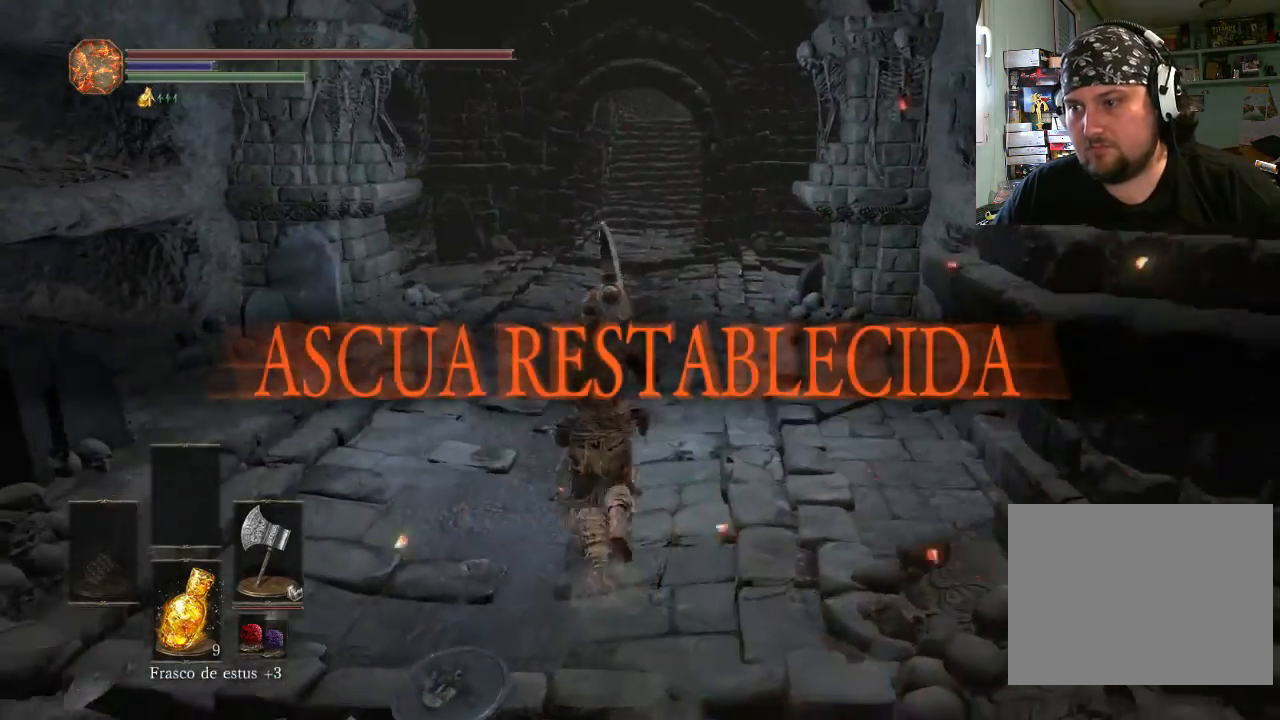
{"buttons": [], "left_stick": "up", "right_stick": "center", "events": [[100, "left_stick", "up"], [300, "left_stick", "up-right"], [400, "left_stick", "up"]]}
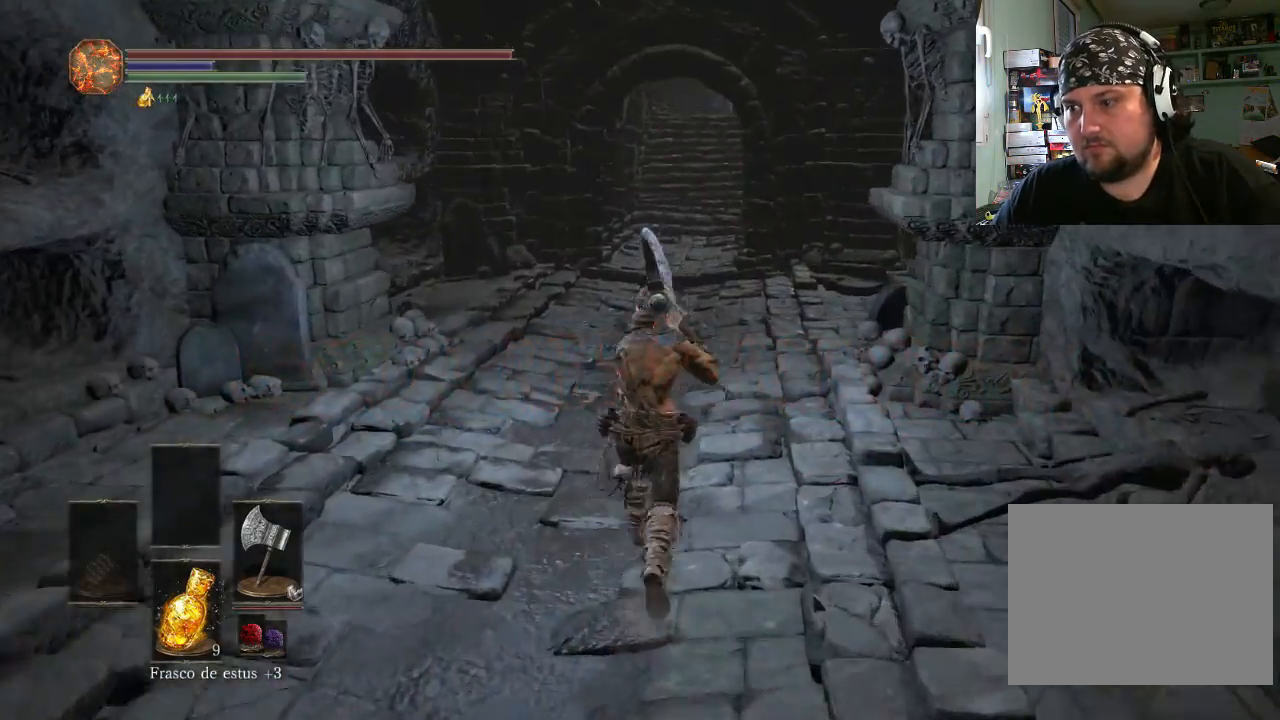
{"buttons": [], "left_stick": "up-left", "right_stick": "center", "events": [[300, "left_stick", "up-left"]]}
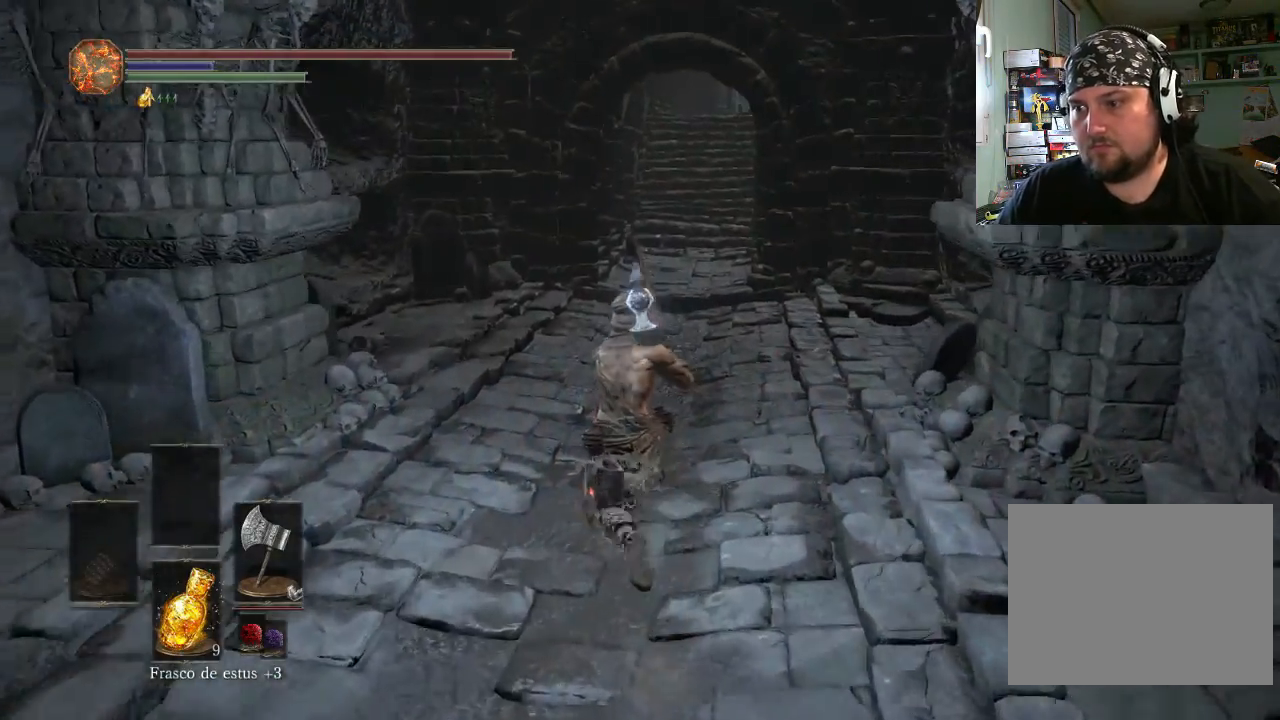
{"buttons": [], "left_stick": "up", "right_stick": "right", "events": [[100, "left_stick", "up"], [333, "right_stick", "right"]]}
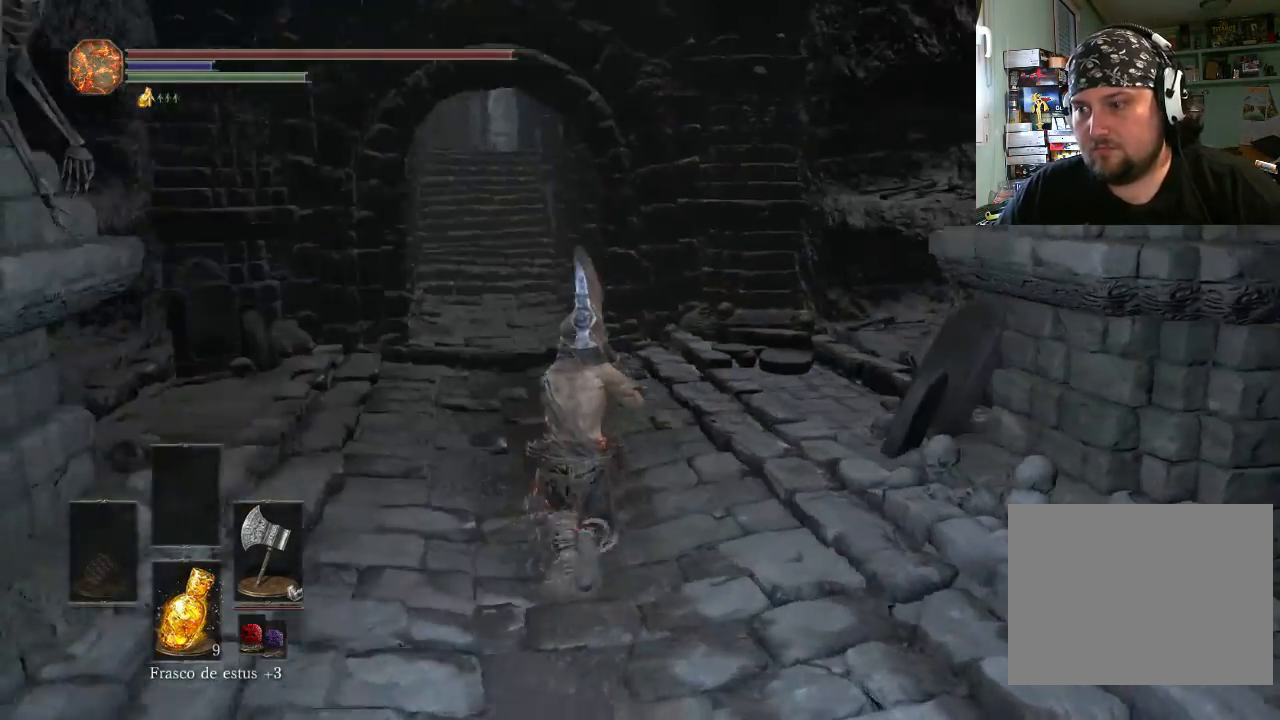
{"buttons": [], "left_stick": "up-left", "right_stick": "center", "events": [[100, "right_stick", "center"], [200, "left_stick", "up-left"], [333, "right_stick", "left"], [500, "right_stick", "center"]]}
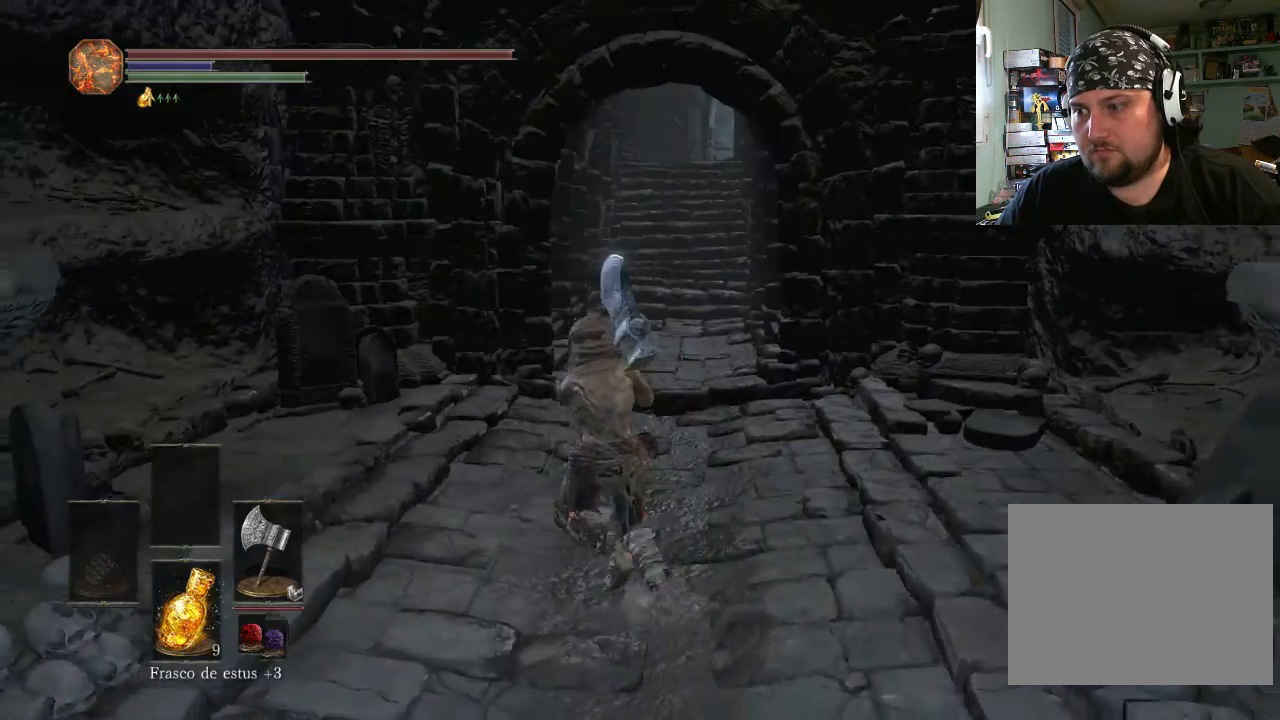
{"buttons": [], "left_stick": "up-right", "right_stick": "center", "events": [[100, "left_stick", "up"], [200, "left_stick", "up-right"]]}
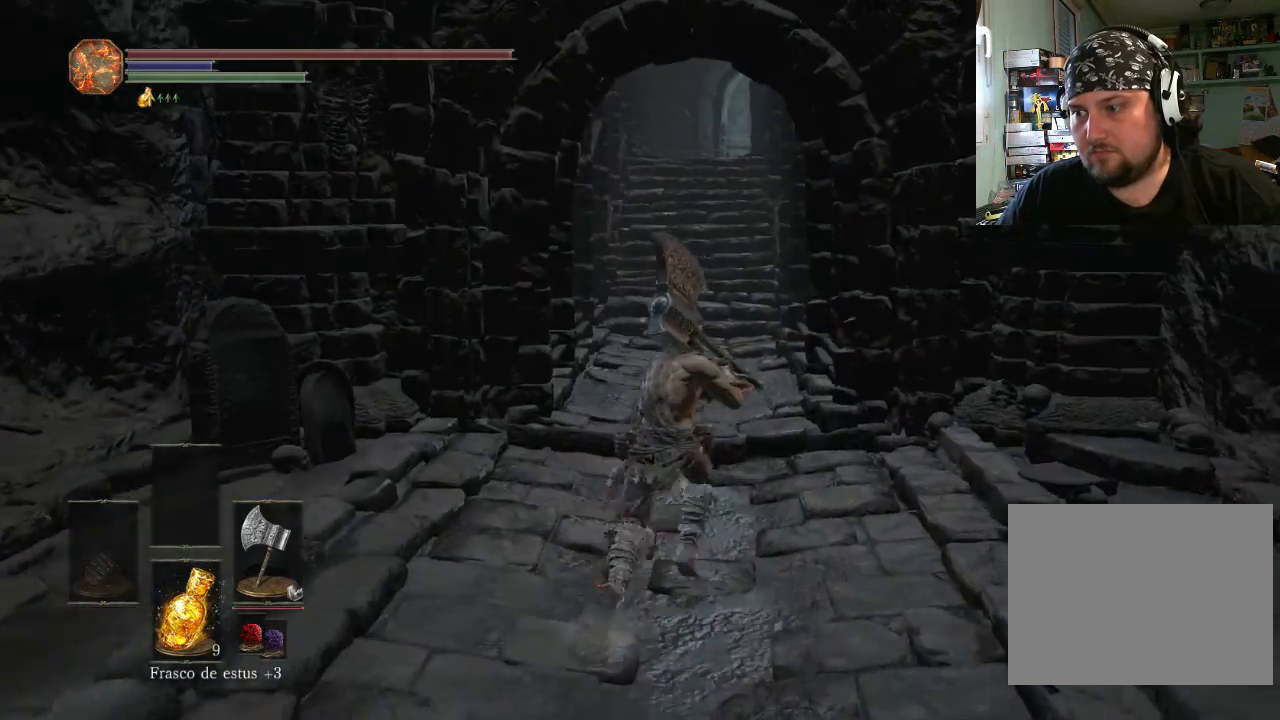
{"buttons": [], "left_stick": "up", "right_stick": "center", "events": [[233, "left_stick", "up"]]}
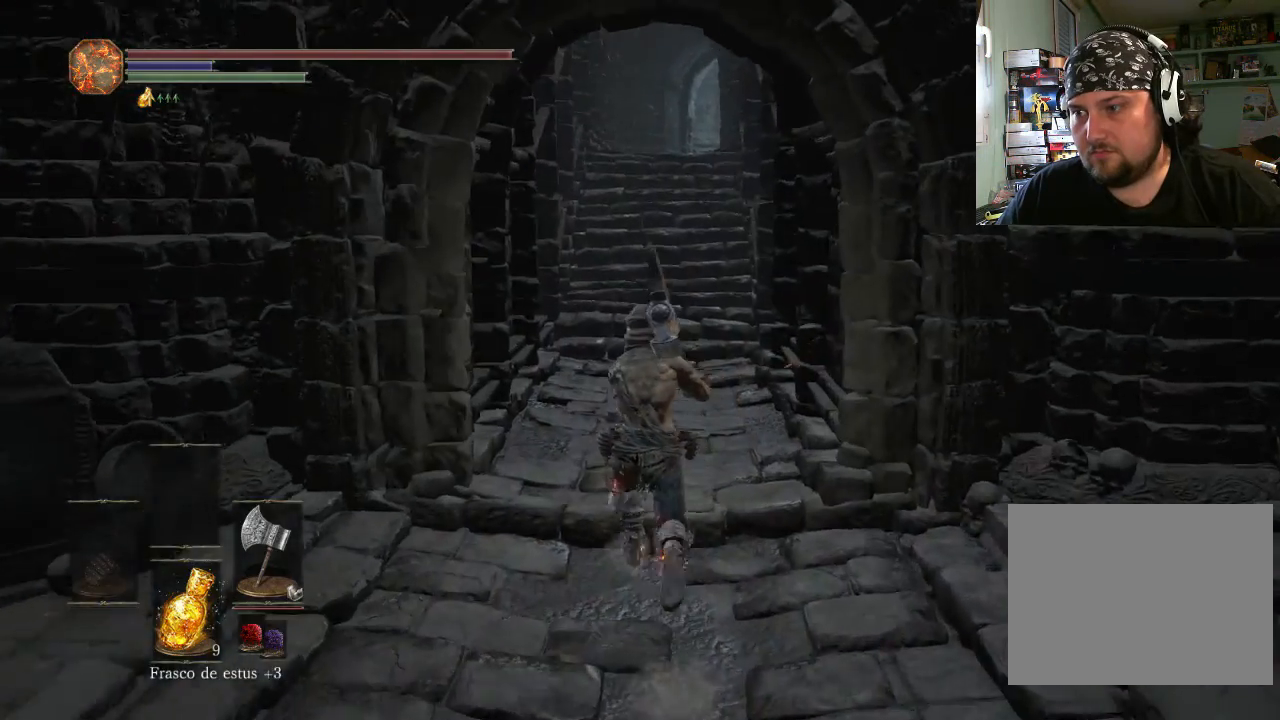
{"buttons": ["CIRCLE"], "left_stick": "up", "right_stick": "center", "events": [[400, "CIRCLE", "down"]]}
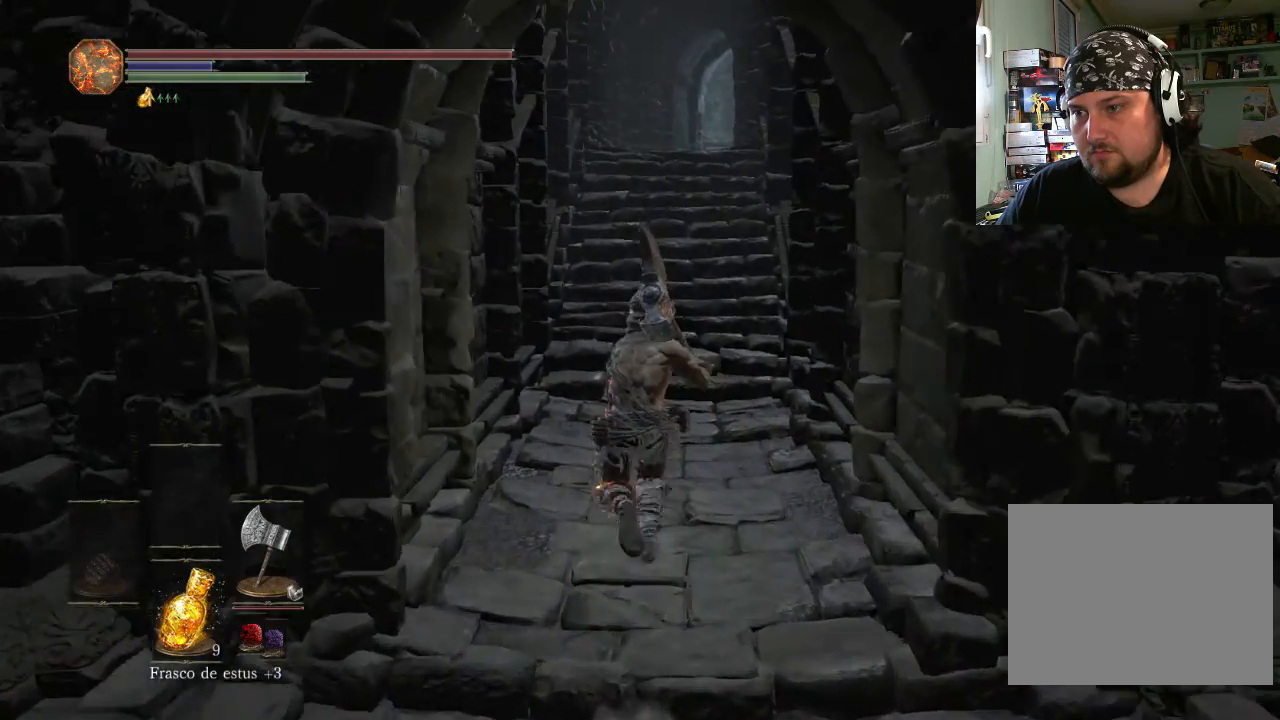
{"buttons": ["CIRCLE"], "left_stick": "up", "right_stick": "center", "events": []}
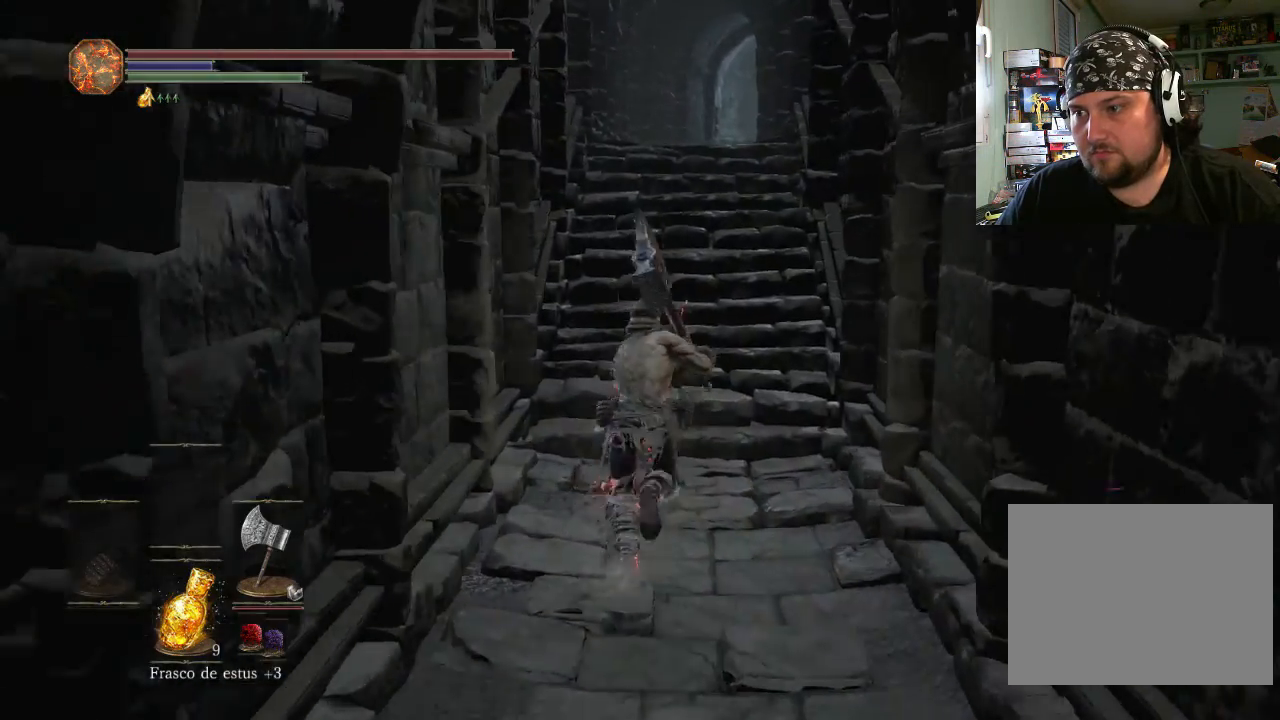
{"buttons": ["CIRCLE"], "left_stick": "up", "right_stick": "center", "events": [[100, "left_stick", "up-right"], [433, "left_stick", "up"]]}
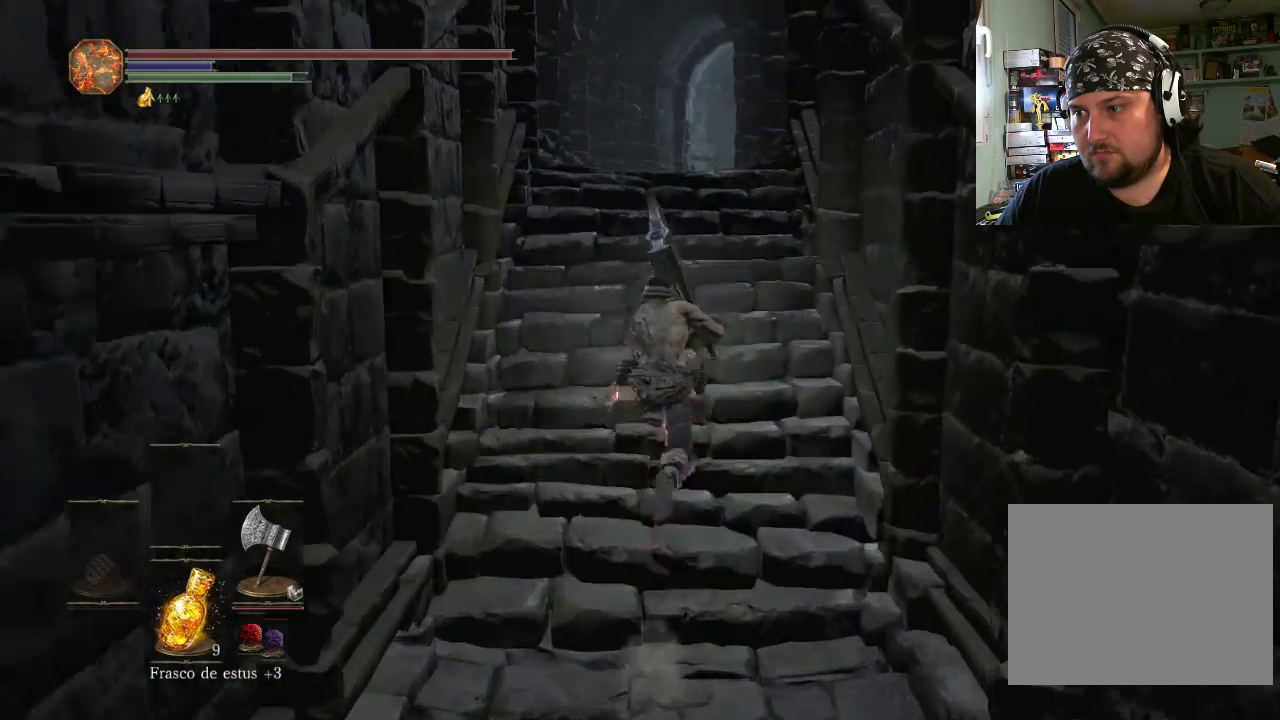
{"buttons": ["CIRCLE"], "left_stick": "up-left", "right_stick": "center", "events": [[400, "left_stick", "up-left"]]}
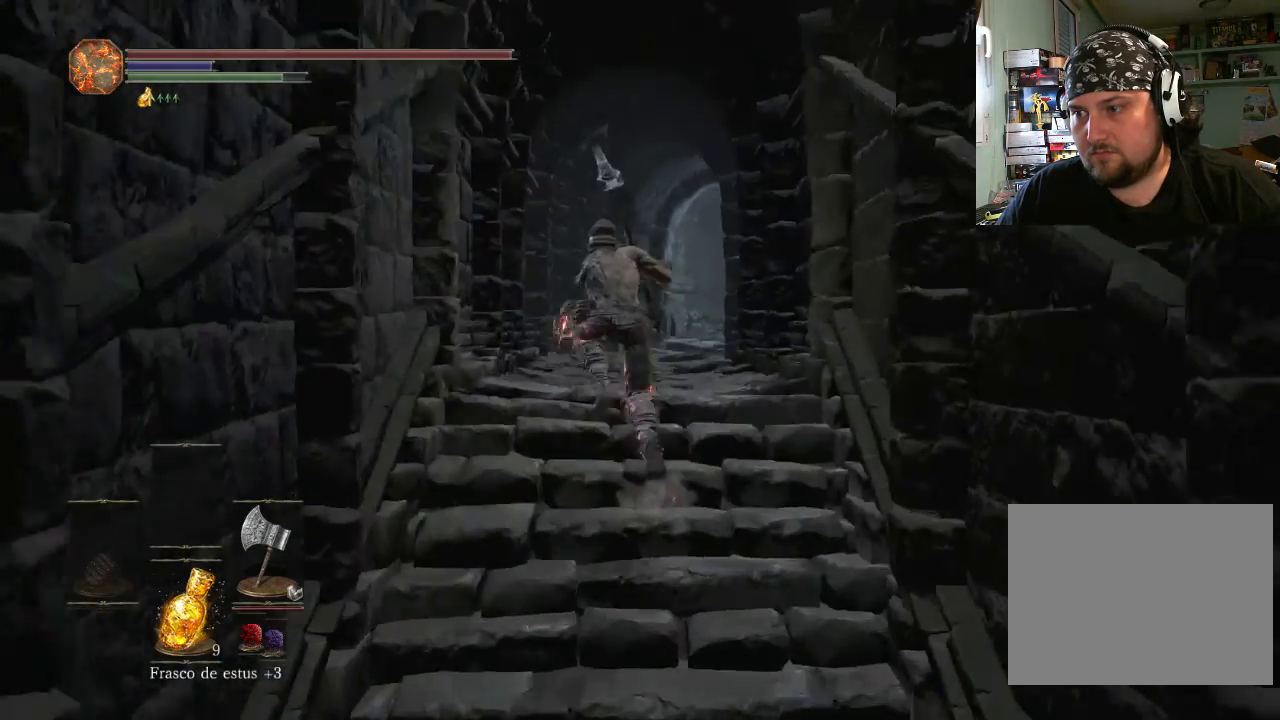
{"buttons": [], "left_stick": "up", "right_stick": "center", "events": [[200, "left_stick", "up"], [300, "CIRCLE", "up"]]}
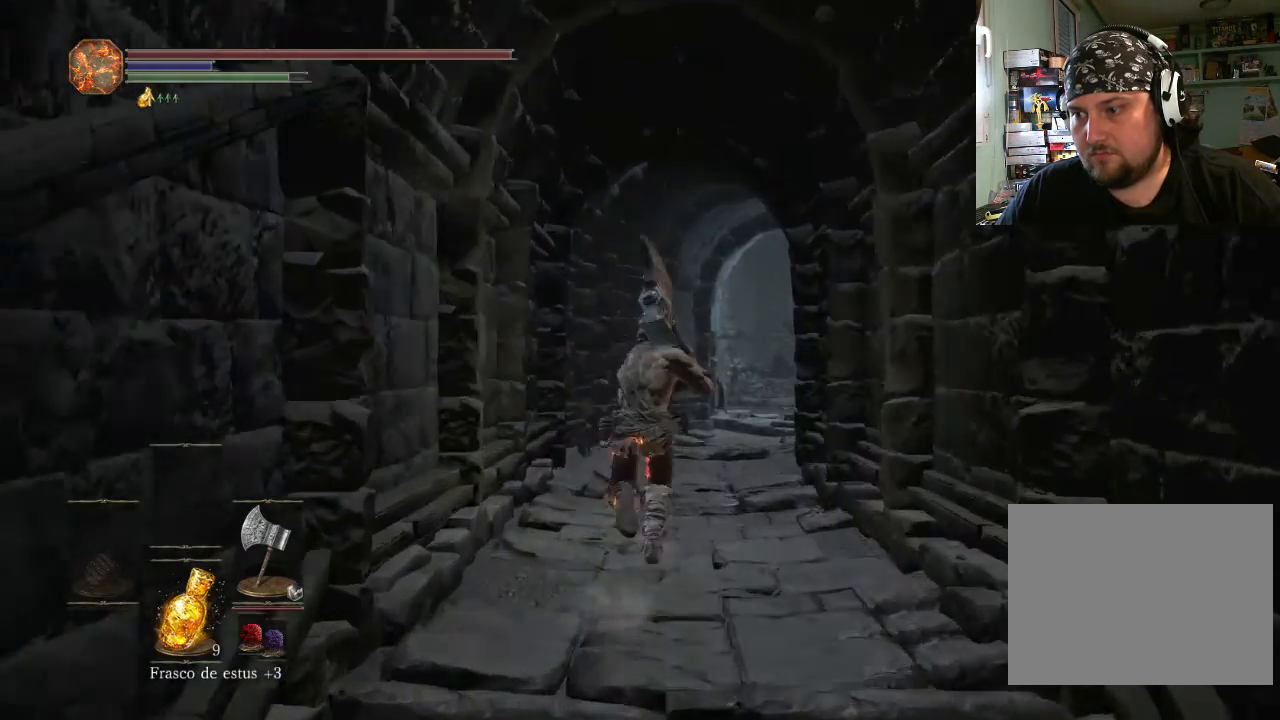
{"buttons": [], "left_stick": "up", "right_stick": "center", "events": [[33, "right_stick", "left"], [100, "right_stick", "up-right"], [233, "right_stick", "center"]]}
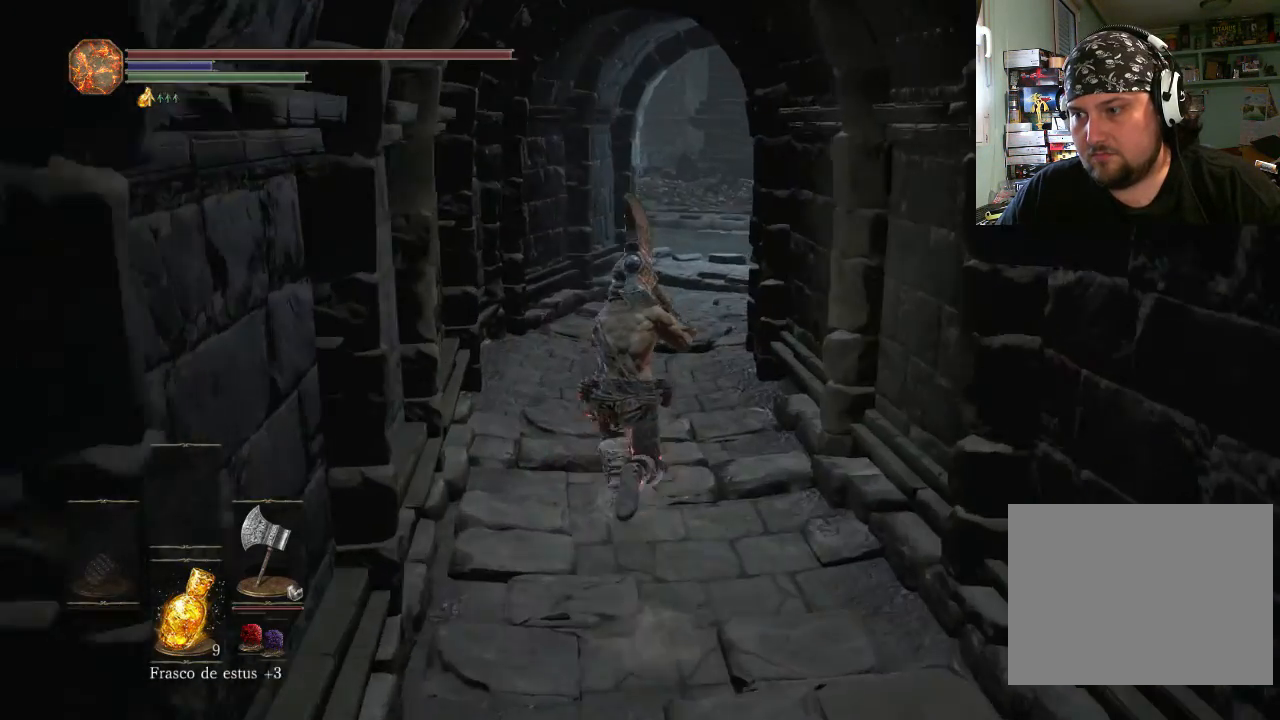
{"buttons": [], "left_stick": "up", "right_stick": "up-right", "events": [[433, "right_stick", "right"], [500, "right_stick", "up-right"]]}
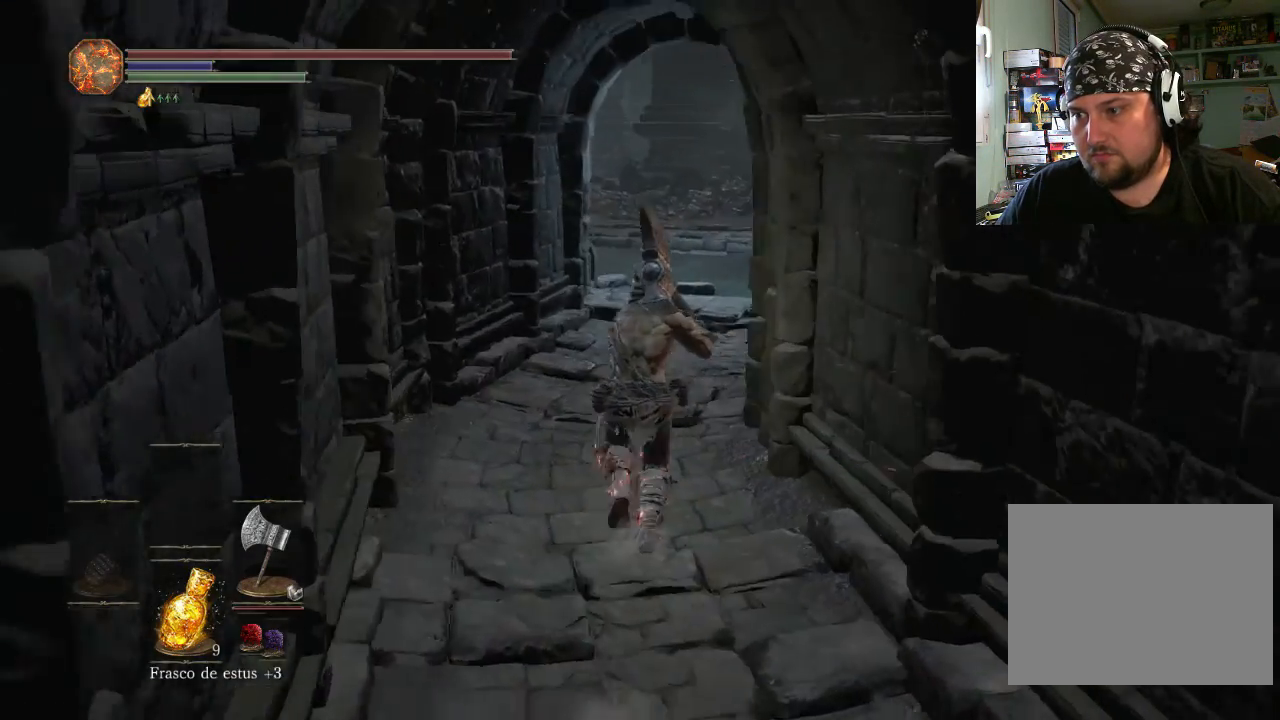
{"buttons": [], "left_stick": "up", "right_stick": "up-right", "events": [[100, "right_stick", "center"], [300, "right_stick", "right"], [400, "right_stick", "up-right"]]}
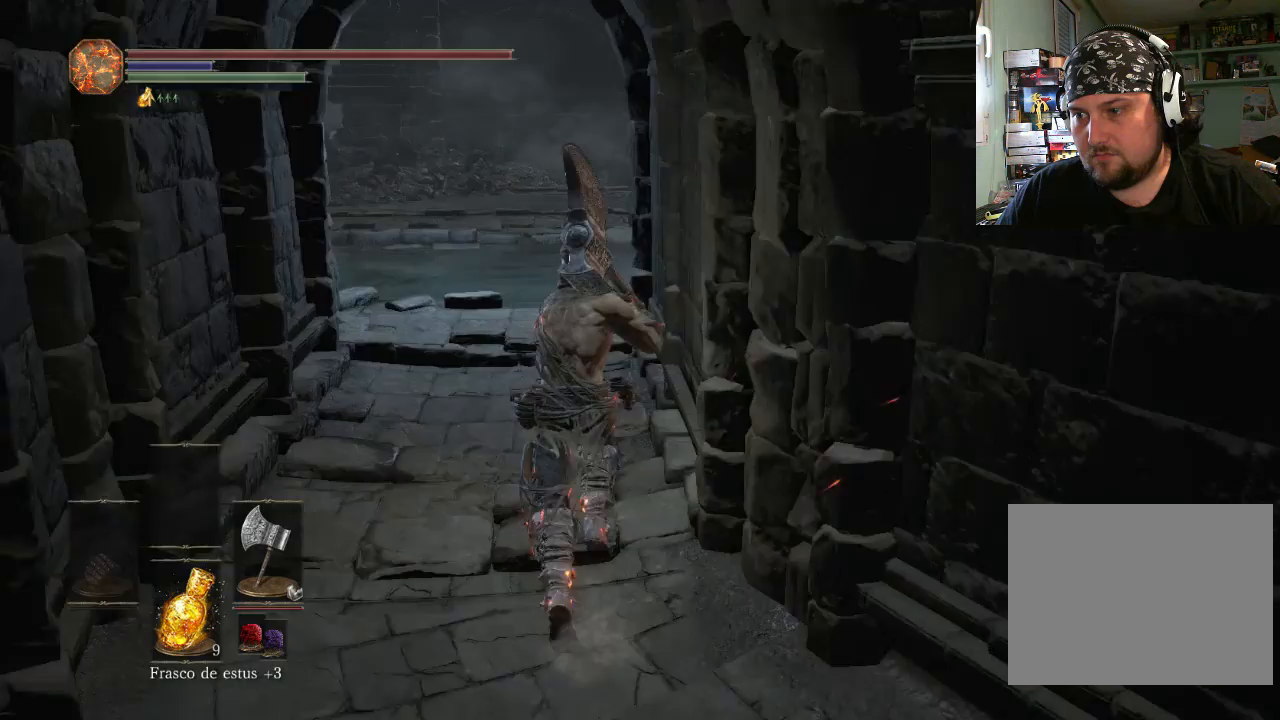
{"buttons": [], "left_stick": "up-left", "right_stick": "center", "events": [[33, "right_stick", "center"], [133, "left_stick", "up-left"]]}
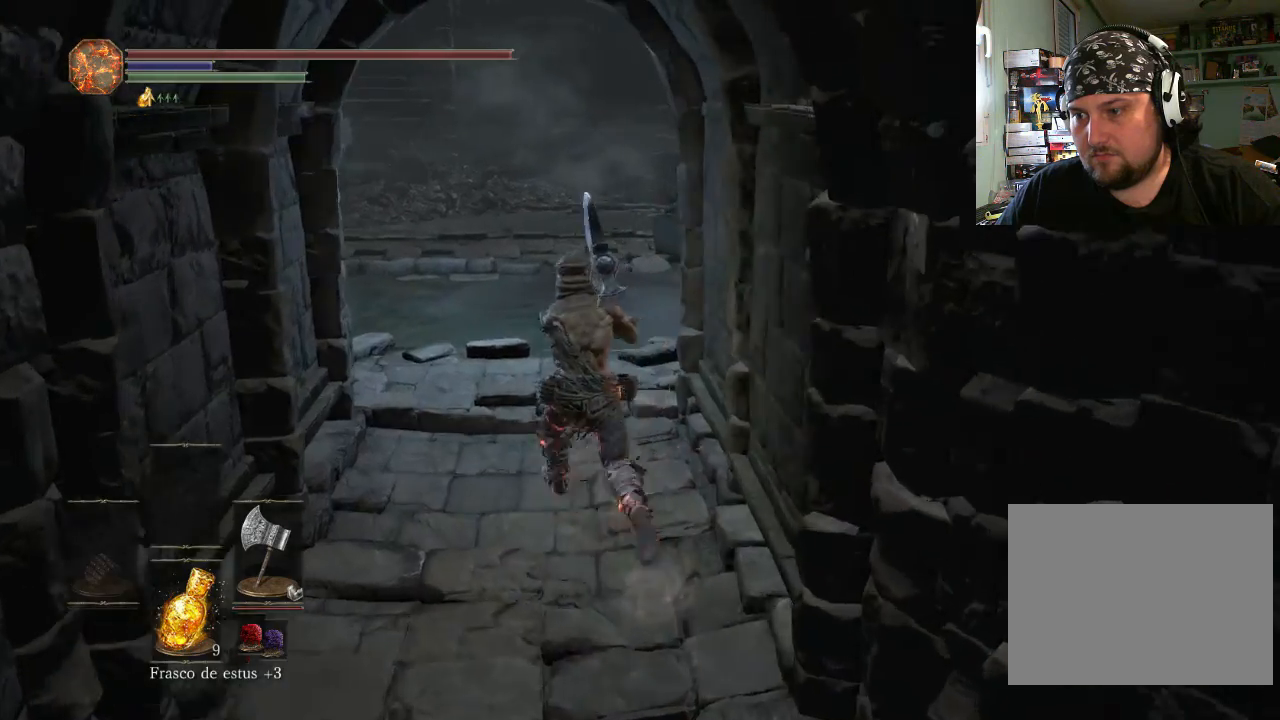
{"buttons": [], "left_stick": "up", "right_stick": "center", "events": [[500, "left_stick", "up"]]}
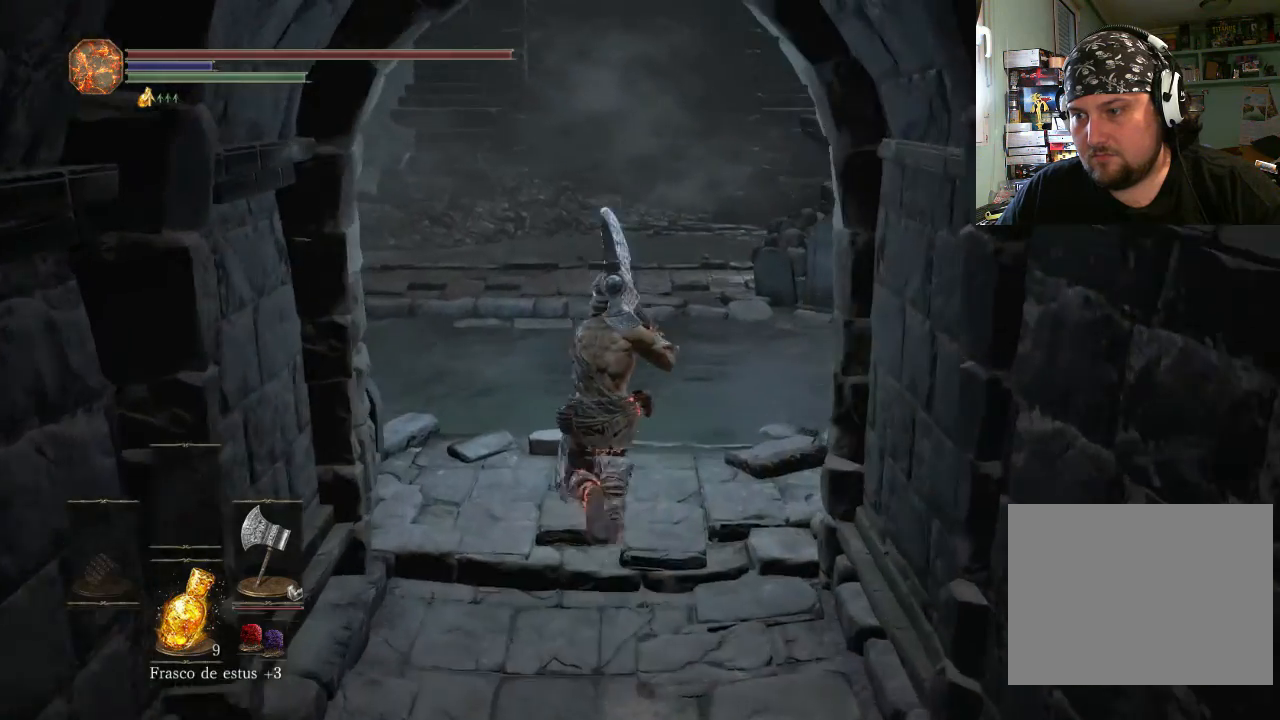
{"buttons": [], "left_stick": "down-right", "right_stick": "up-right", "events": [[233, "left_stick", "down-right"], [233, "right_stick", "up-right"], [300, "right_stick", "right"], [500, "right_stick", "up-right"]]}
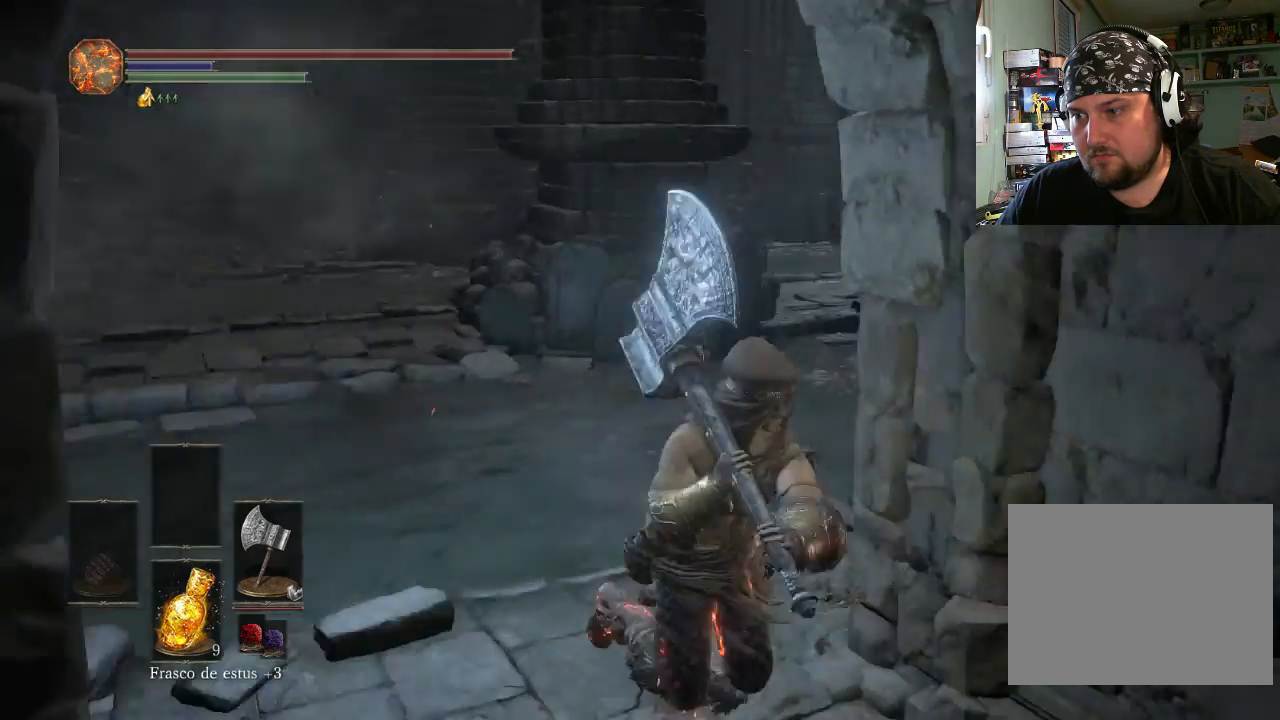
{"buttons": [], "left_stick": "up-right", "right_stick": "right", "events": [[300, "left_stick", "right"], [300, "right_stick", "right"], [400, "left_stick", "up-right"]]}
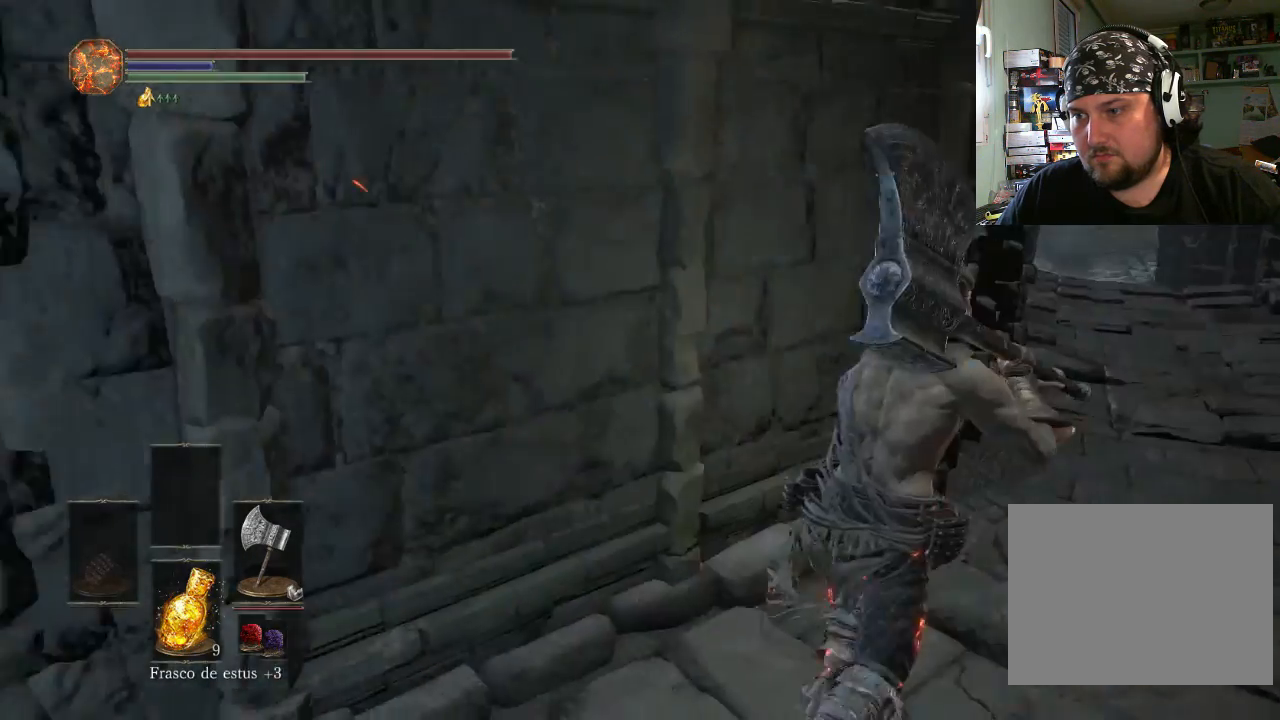
{"buttons": [], "left_stick": "up-right", "right_stick": "center", "events": [[333, "right_stick", "center"]]}
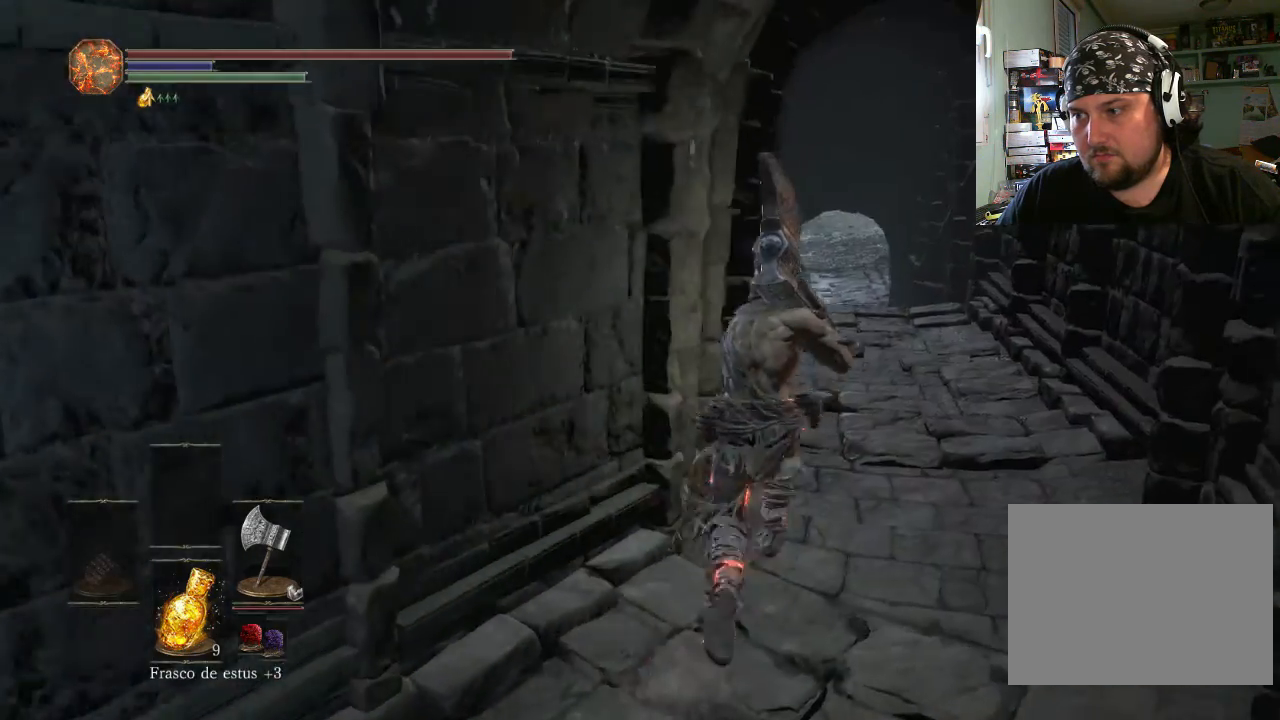
{"buttons": [], "left_stick": "up", "right_stick": "center", "events": [[433, "left_stick", "up"]]}